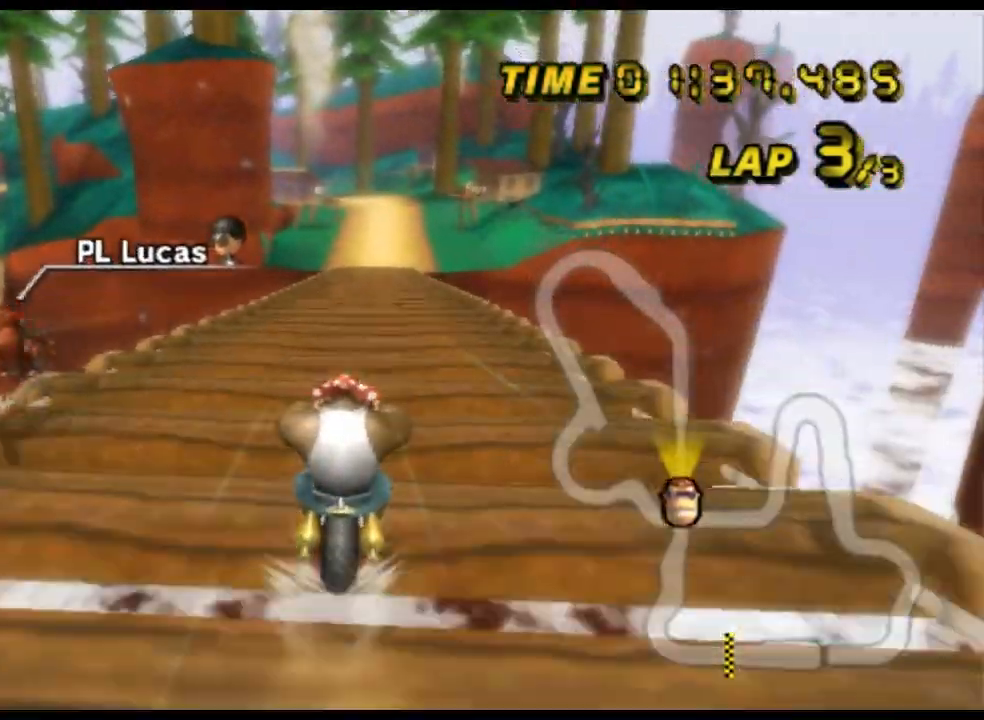
Gameplay with a controller (Nintendo layout); each line is a JSON object with the inputs held at the frame after it. "events" lists button and stick changes between this image and that frame as [ms after this image, input, new state], when the widget could be followed in between. Not read: B L3 R3 X Y Z.
{"buttons": ["A"], "left_stick": "center", "events": []}
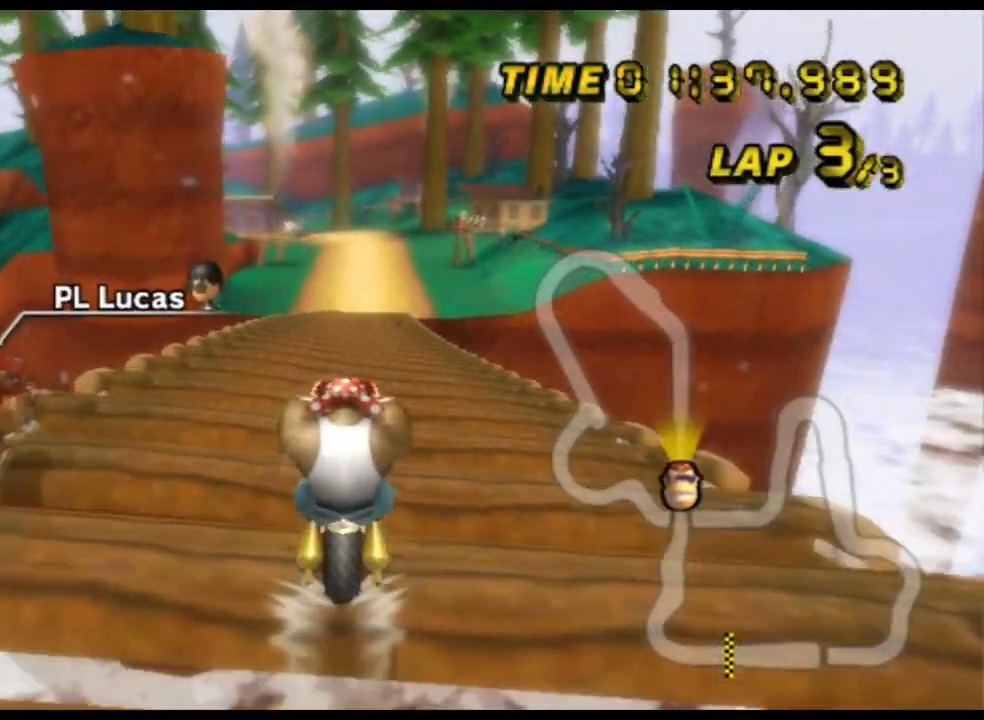
{"buttons": ["A"], "left_stick": "center", "events": []}
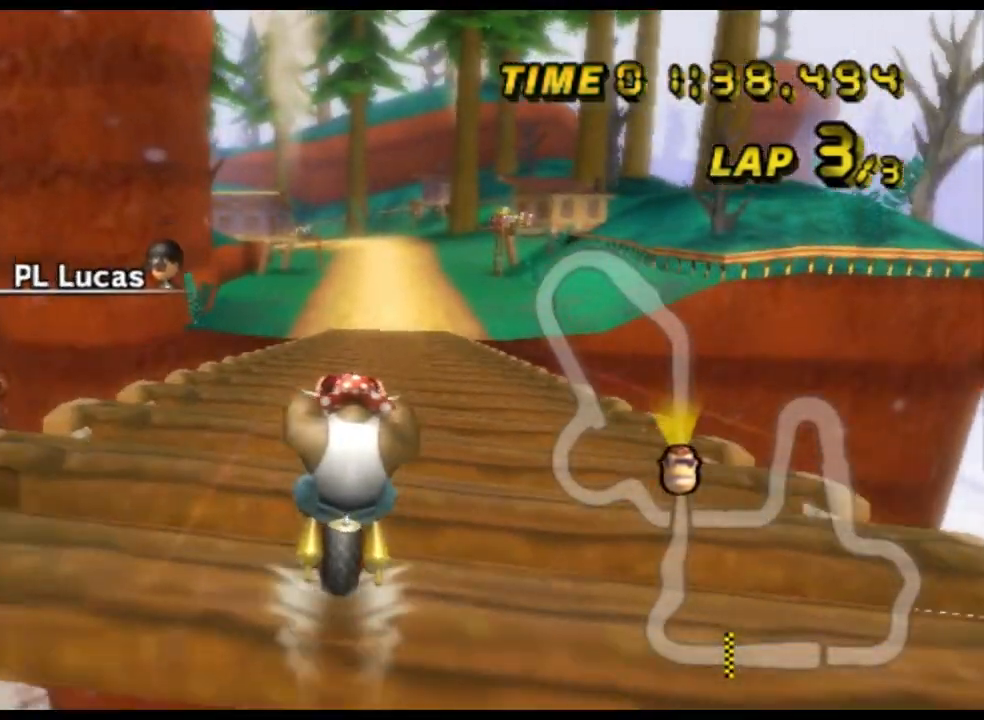
{"buttons": ["A"], "left_stick": "center", "events": []}
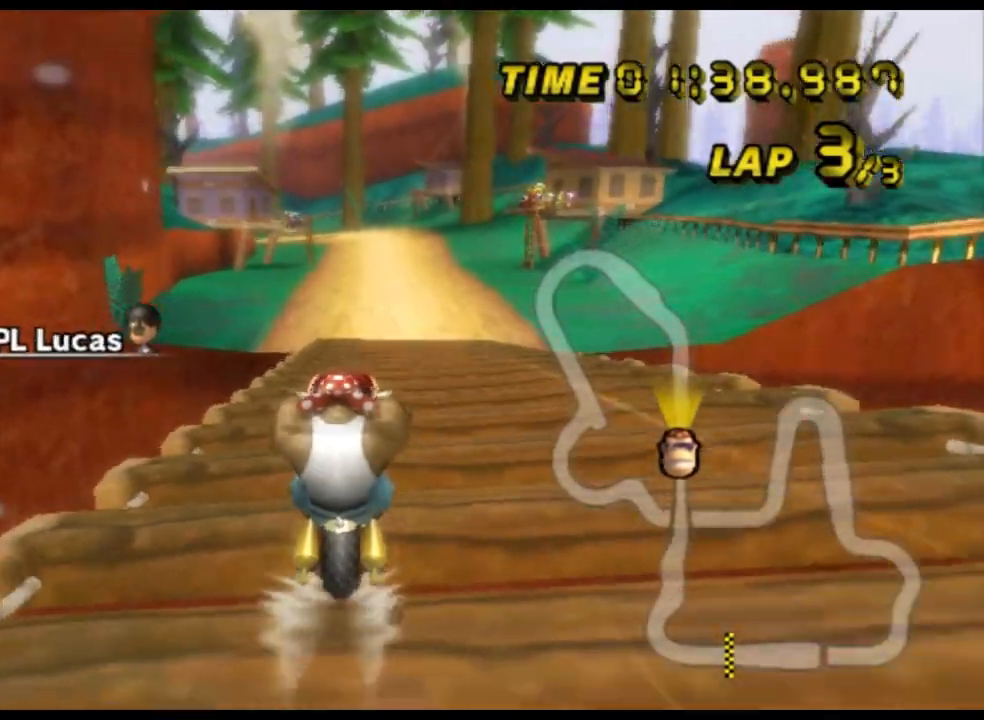
{"buttons": ["A"], "left_stick": "center", "events": []}
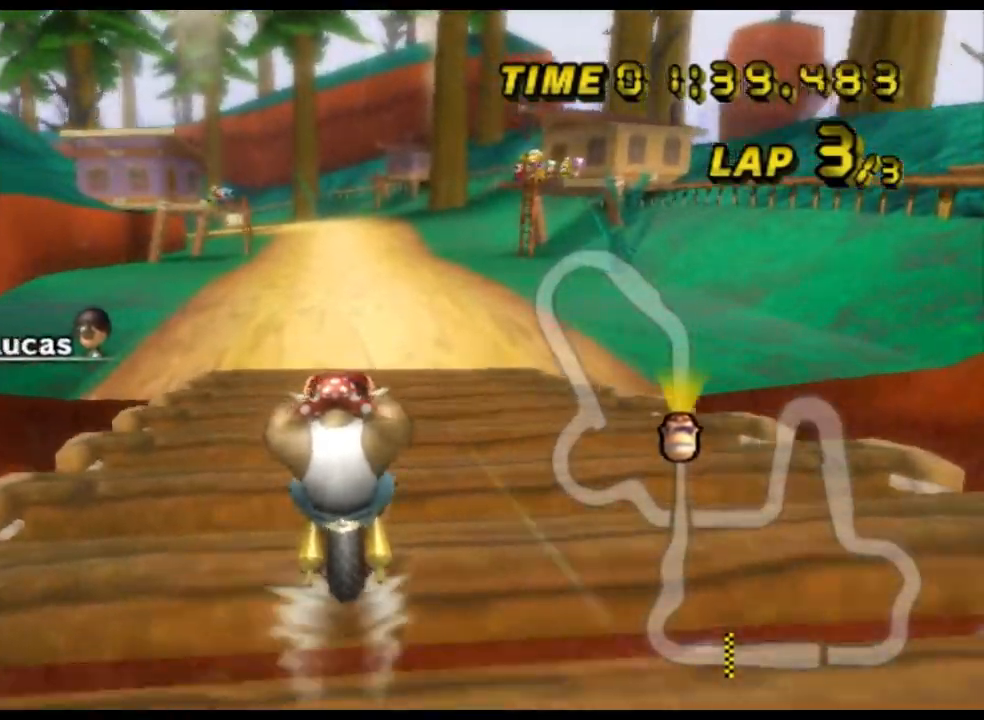
{"buttons": ["A"], "left_stick": "center", "events": []}
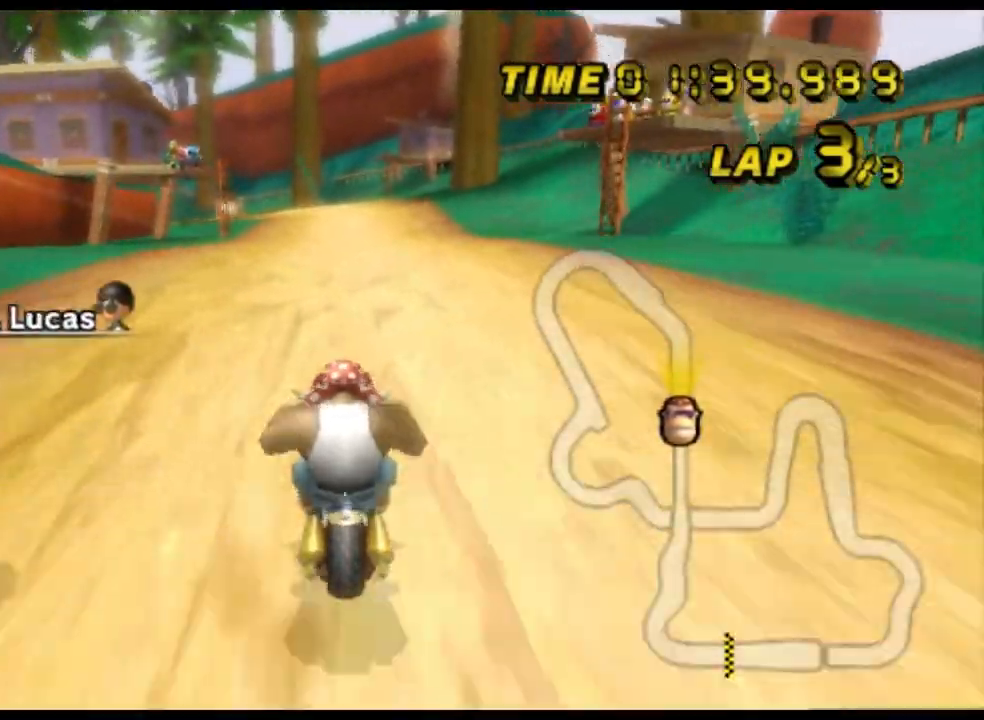
{"buttons": ["A", "DPAD_DOWN"], "left_stick": "center", "events": [[67, "DPAD_UP", "down"], [100, "DPAD_UP", "up"], [233, "DPAD_UP", "down"], [267, "DPAD_UP", "up"], [500, "DPAD_DOWN", "down"]]}
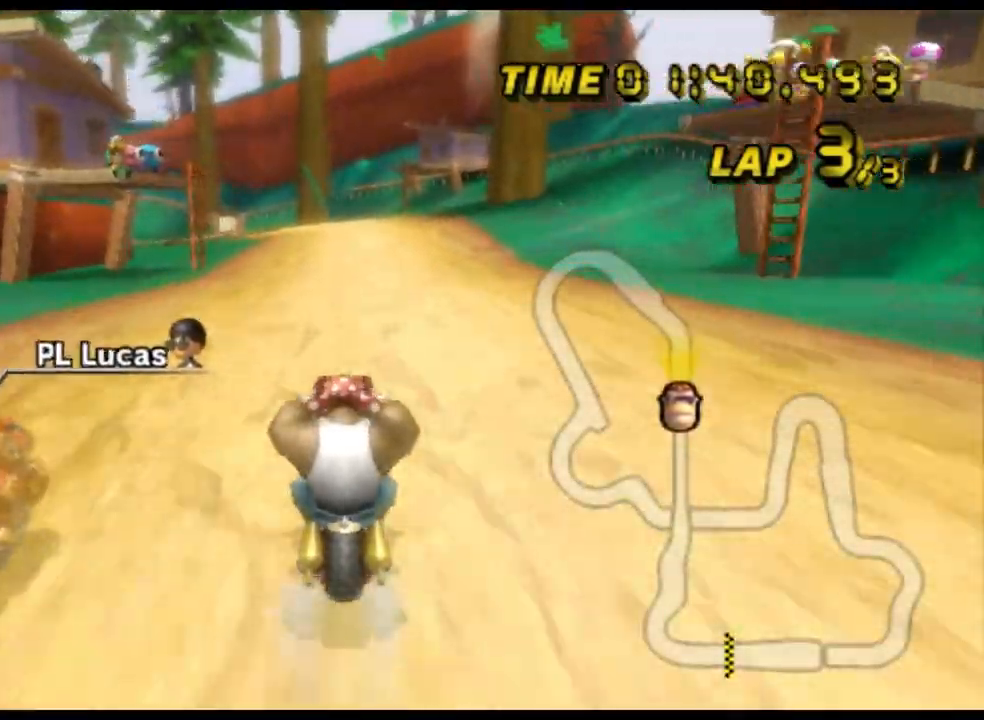
{"buttons": ["A"], "left_stick": "center", "events": [[33, "DPAD_DOWN", "up"]]}
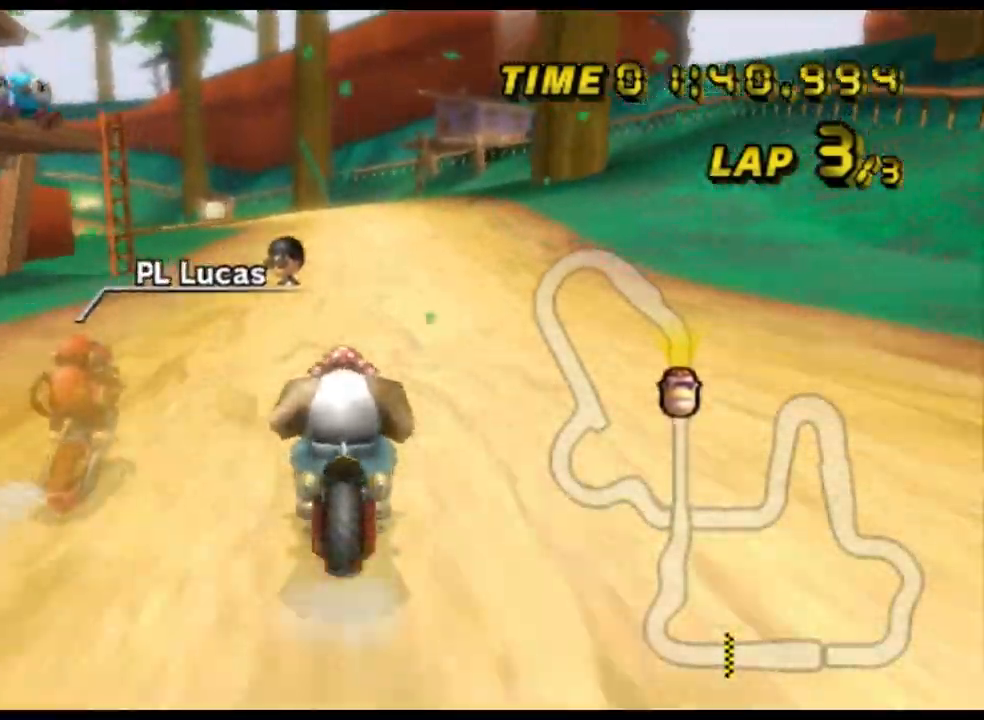
{"buttons": ["A"], "left_stick": "center", "events": []}
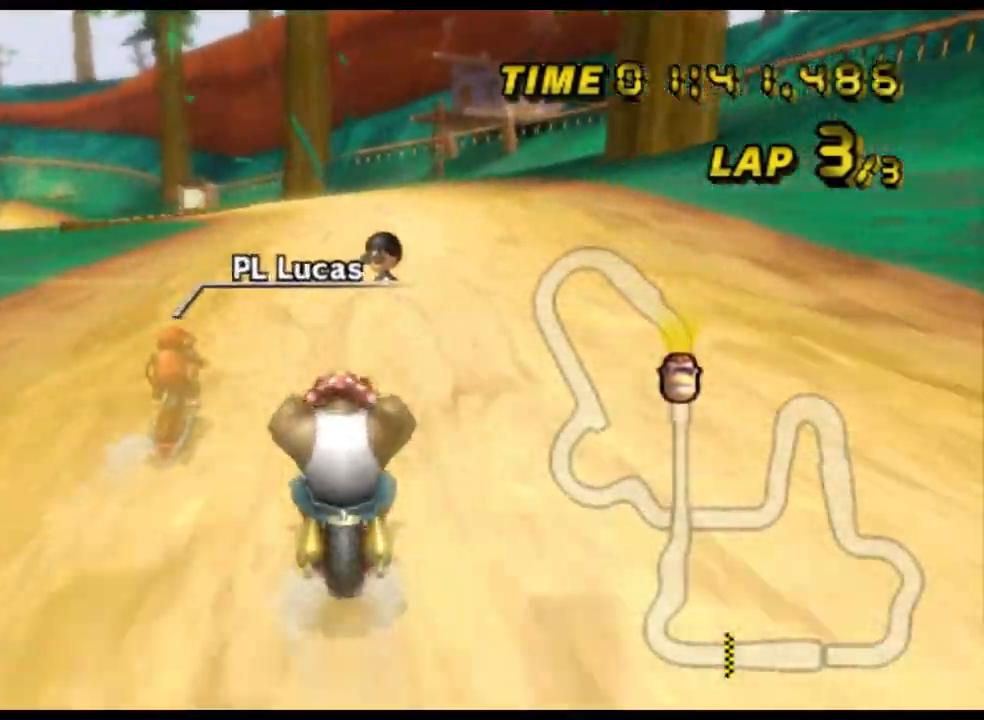
{"buttons": ["A", "R1"], "left_stick": "left", "events": [[267, "R1", "down"], [400, "left_stick", "left"]]}
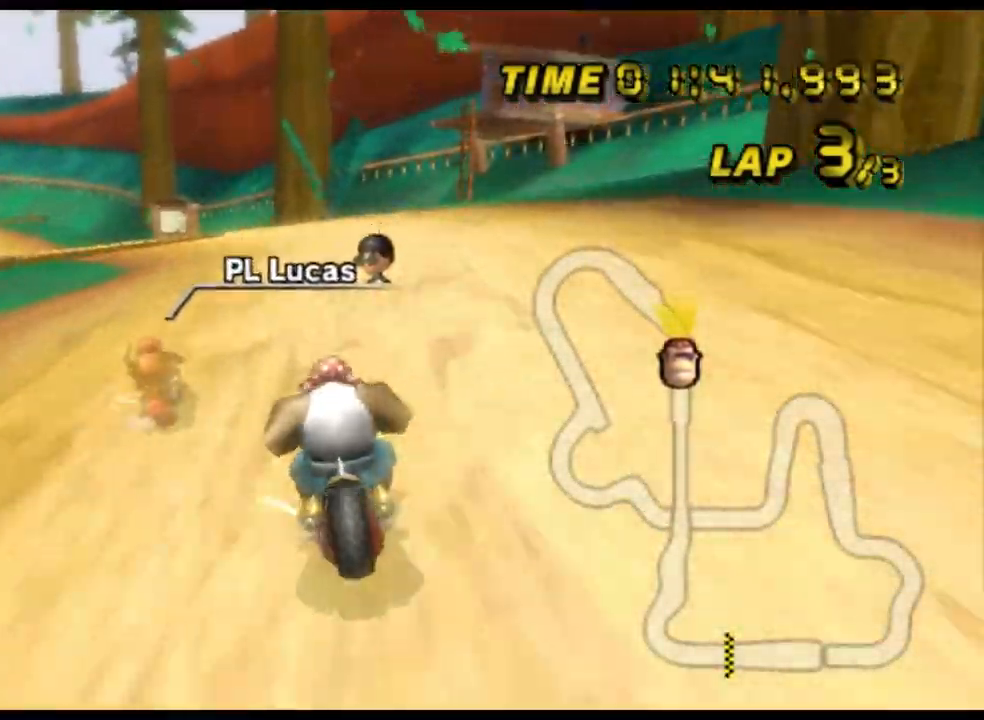
{"buttons": ["A"], "left_stick": "center", "events": [[333, "R1", "up"], [367, "DPAD_UP", "down"], [367, "left_stick", "center"], [400, "DPAD_UP", "up"], [467, "DPAD_DOWN", "down"], [500, "DPAD_DOWN", "up"]]}
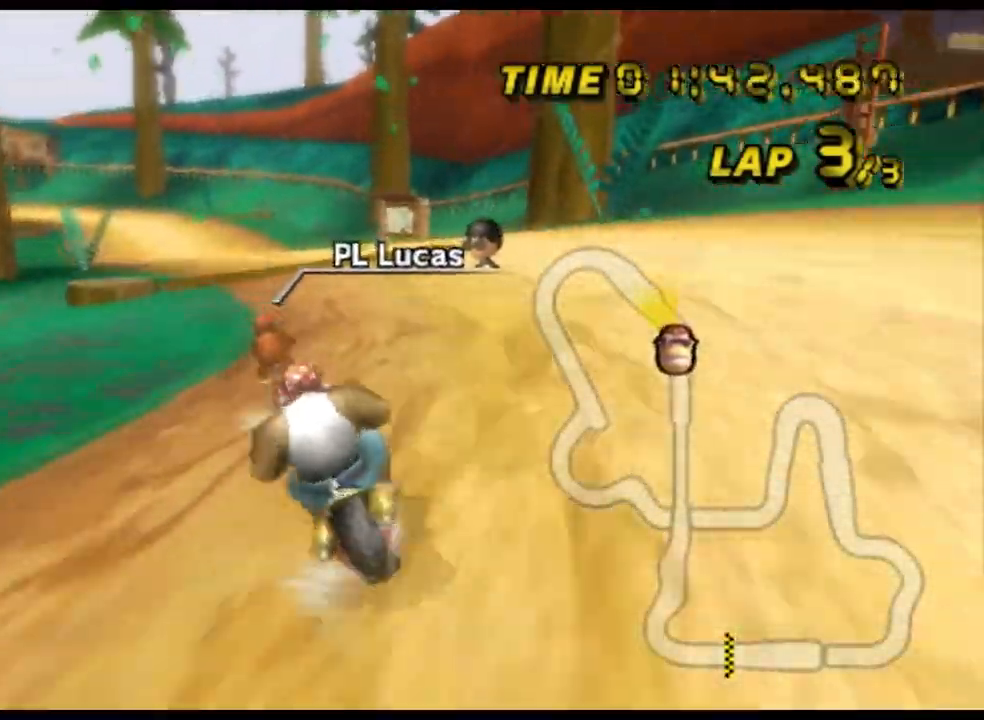
{"buttons": ["A"], "left_stick": "center", "events": []}
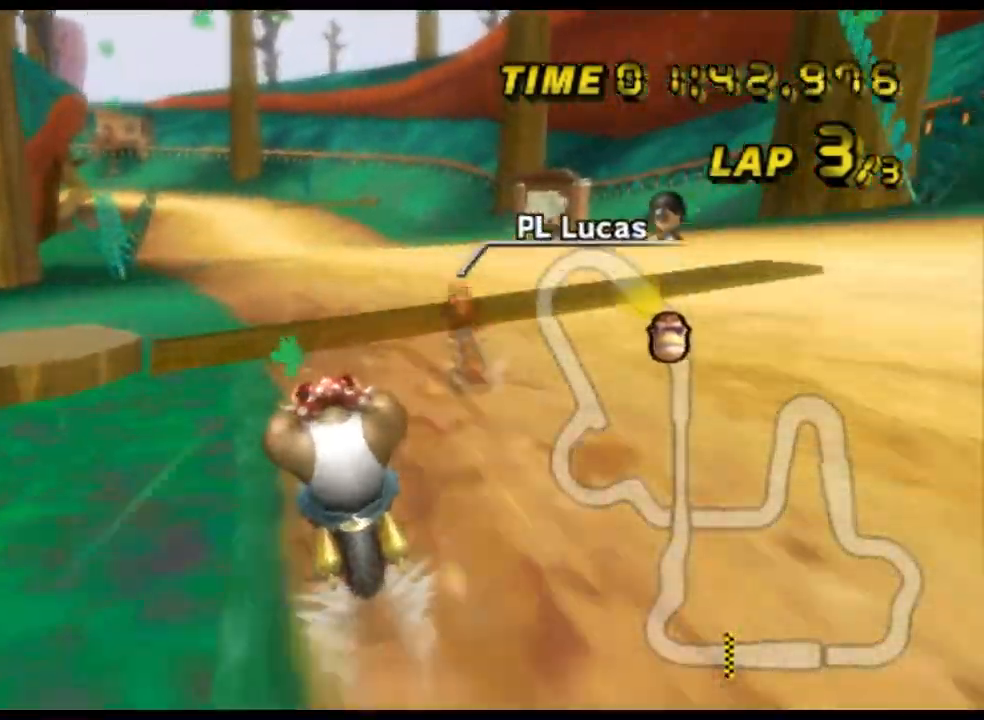
{"buttons": ["A"], "left_stick": "center", "events": [[167, "R1", "down"], [233, "R1", "up"], [267, "DPAD_UP", "down"], [300, "DPAD_UP", "up"], [333, "DPAD_DOWN", "down"], [367, "DPAD_DOWN", "up"]]}
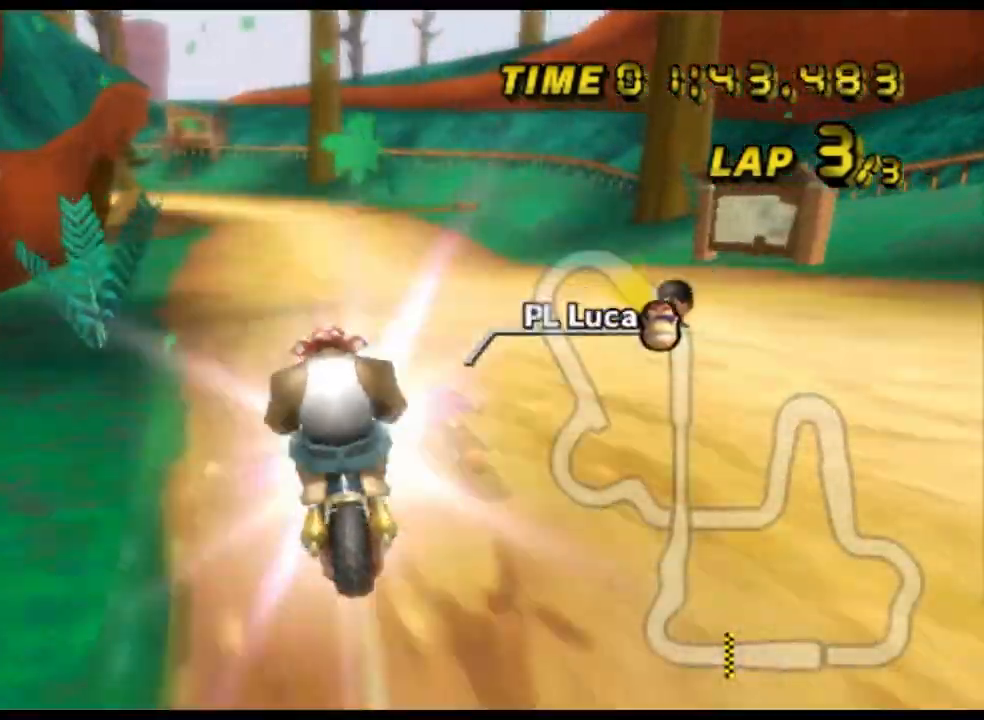
{"buttons": ["A"], "left_stick": "center", "events": [[100, "left_stick", "left"], [200, "left_stick", "down"], [333, "left_stick", "down-left"], [433, "DPAD_UP", "down"], [433, "left_stick", "center"], [467, "DPAD_UP", "up"]]}
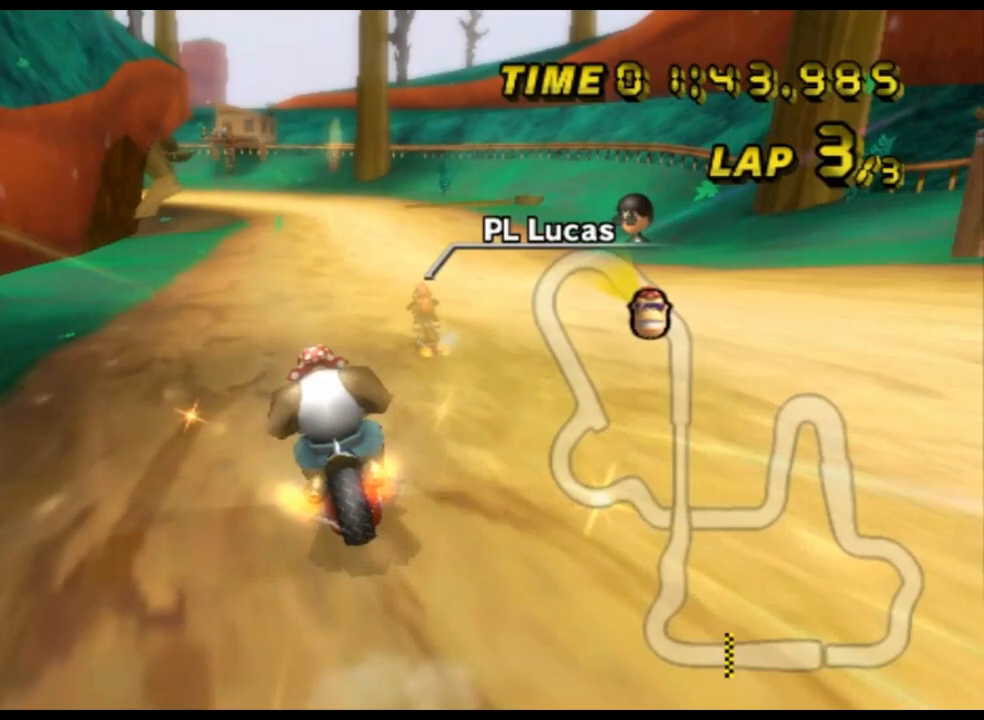
{"buttons": ["A"], "left_stick": "center", "events": [[400, "left_stick", "right"], [467, "left_stick", "center"]]}
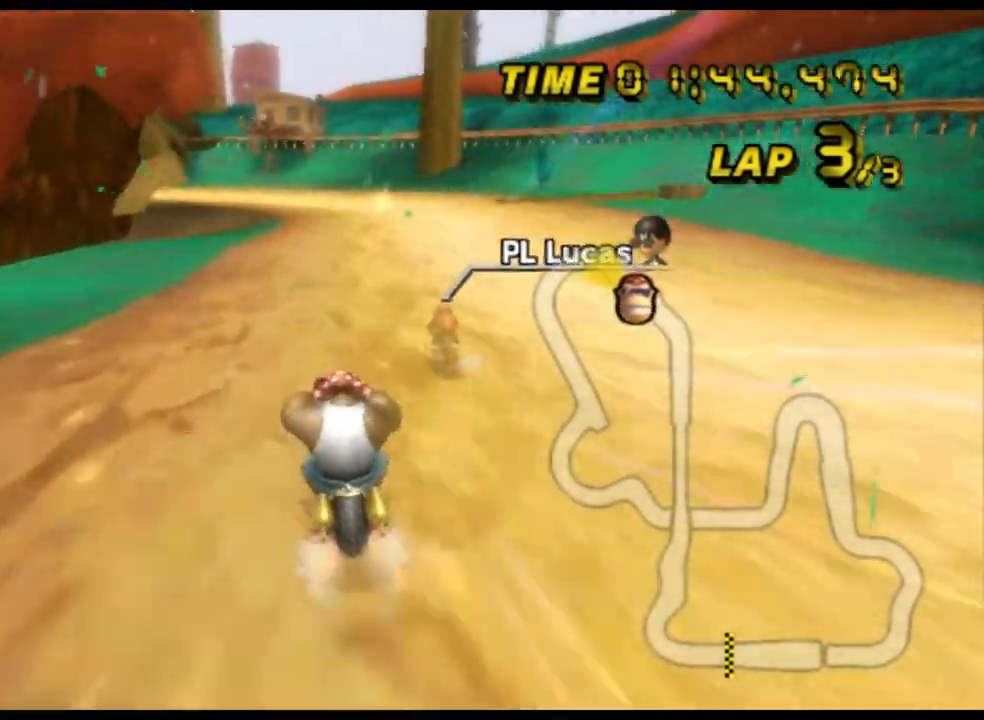
{"buttons": ["A", "R1"], "left_stick": "center", "events": [[467, "R1", "down"]]}
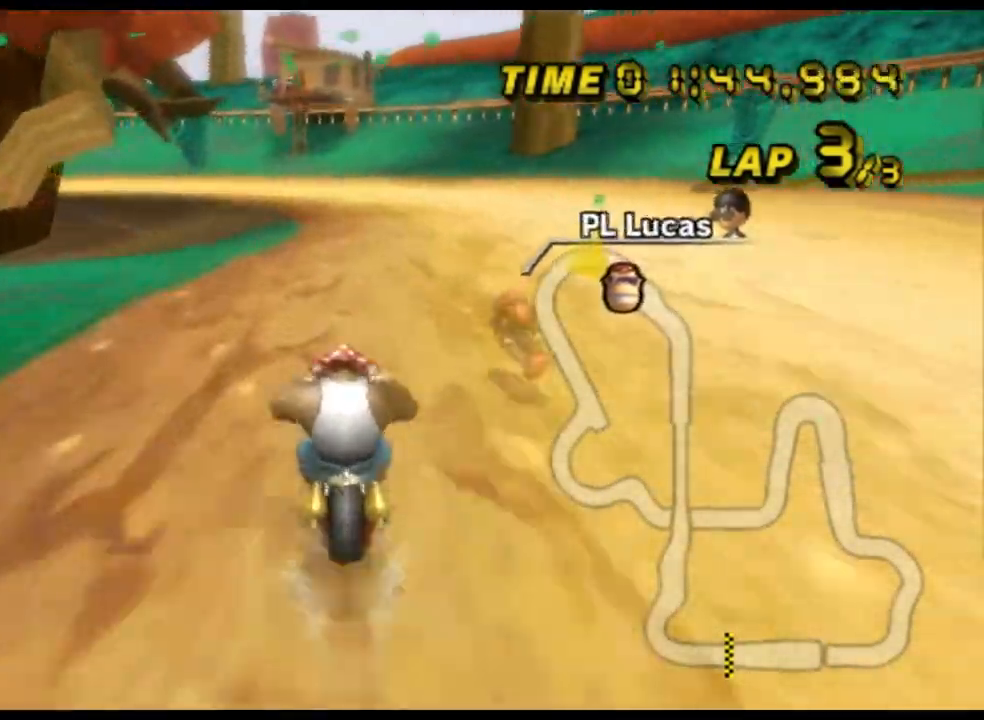
{"buttons": ["A"], "left_stick": "center", "events": [[67, "left_stick", "left"], [367, "DPAD_UP", "down"], [367, "R1", "up"], [367, "left_stick", "center"], [400, "DPAD_UP", "up"]]}
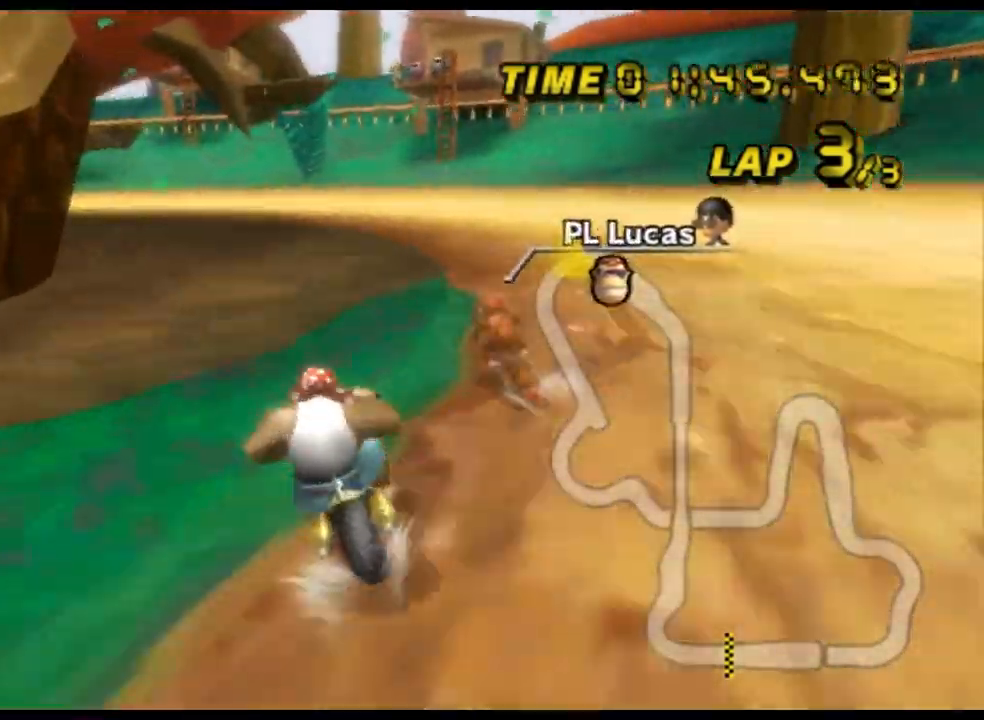
{"buttons": ["A", "R1"], "left_stick": "left", "events": [[100, "R1", "down"], [133, "left_stick", "left"], [367, "L1", "down"], [467, "L1", "up"]]}
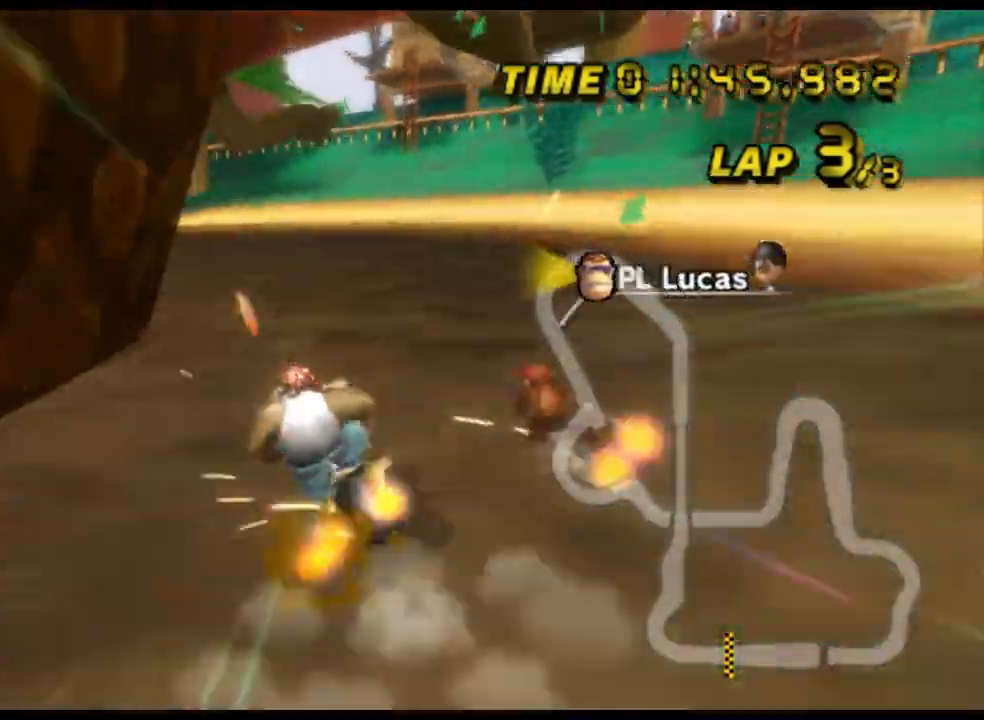
{"buttons": ["A", "R1"], "left_stick": "left", "events": [[67, "left_stick", "up-right"], [200, "left_stick", "left"]]}
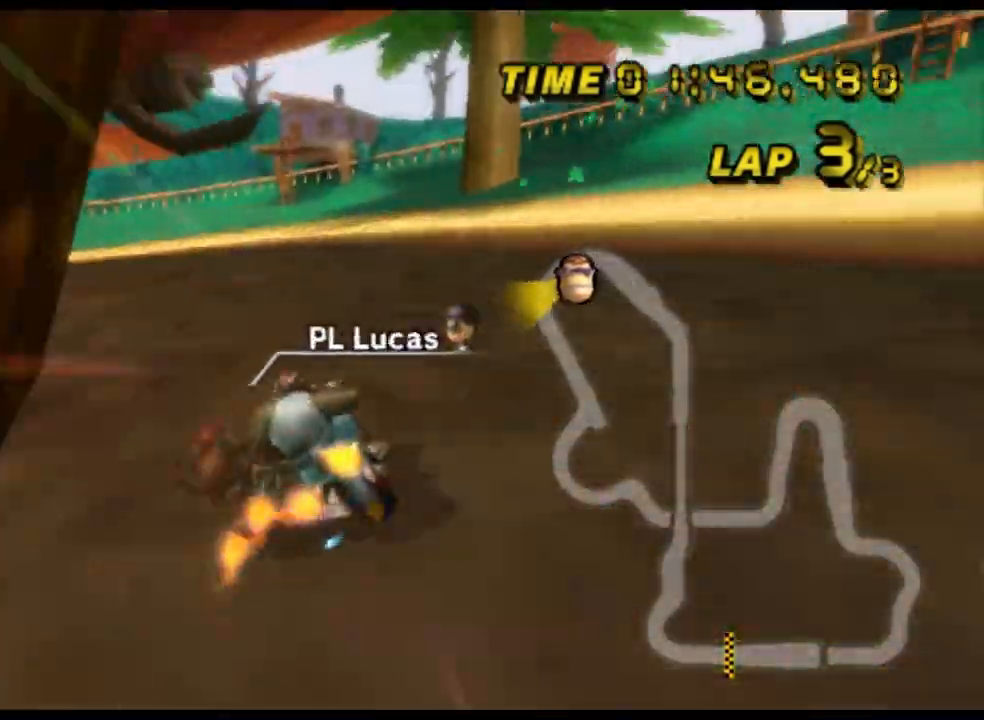
{"buttons": ["A", "R1"], "left_stick": "up-right", "events": [[367, "left_stick", "up-right"]]}
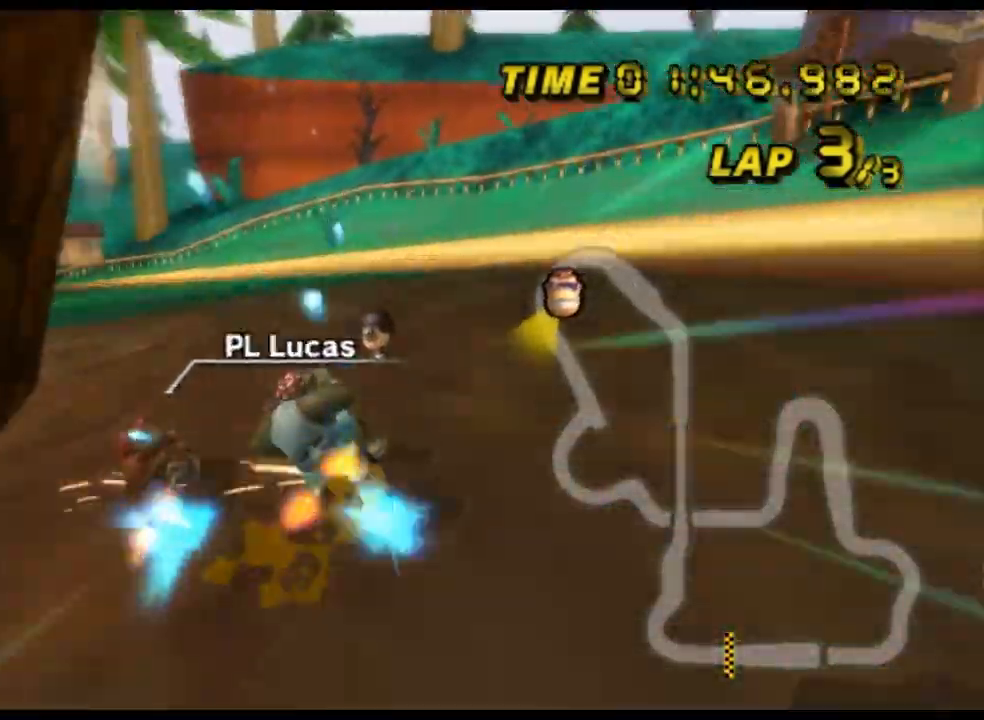
{"buttons": ["A", "R1"], "left_stick": "left", "events": [[300, "left_stick", "left"]]}
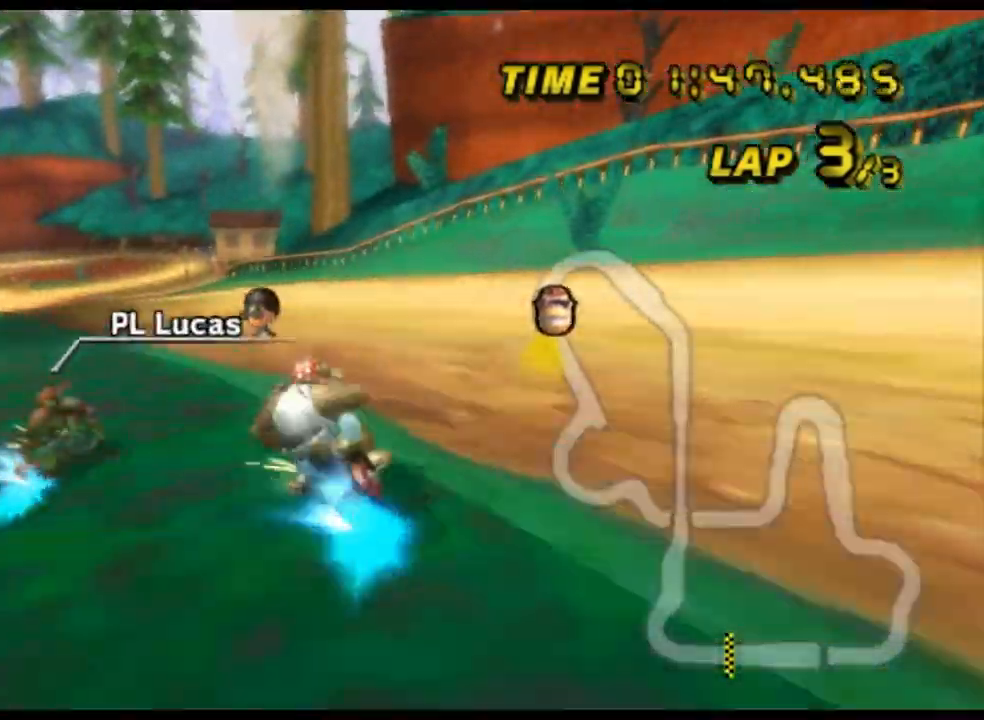
{"buttons": ["A"], "left_stick": "center", "events": [[233, "R1", "up"], [267, "DPAD_UP", "down"], [267, "left_stick", "center"], [300, "DPAD_UP", "up"]]}
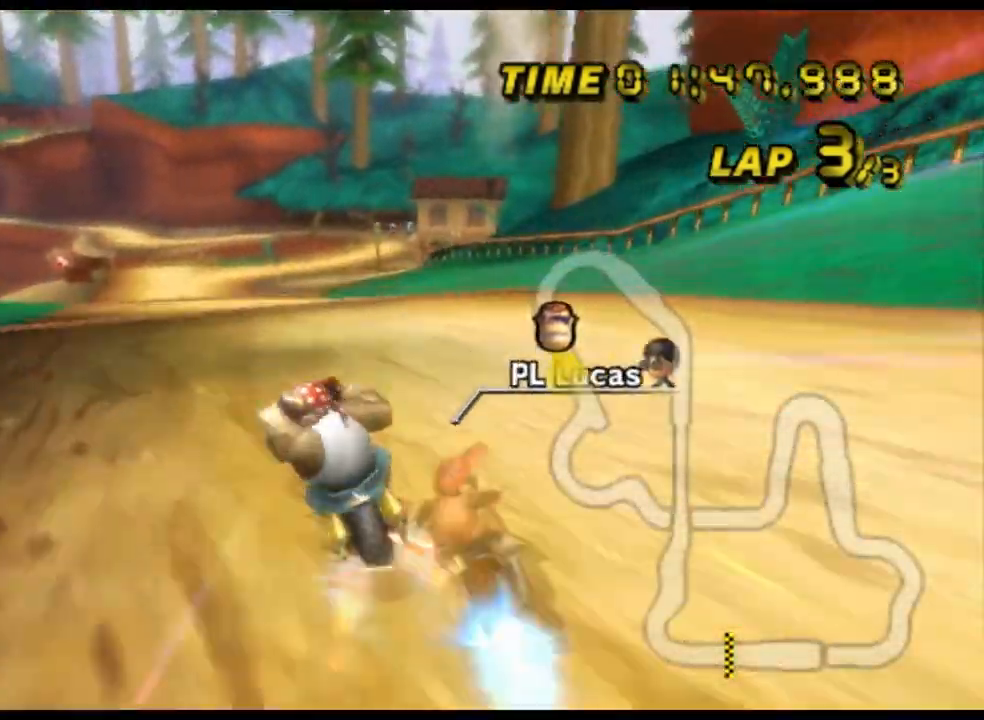
{"buttons": ["A"], "left_stick": "center", "events": [[67, "left_stick", "right"], [233, "left_stick", "center"]]}
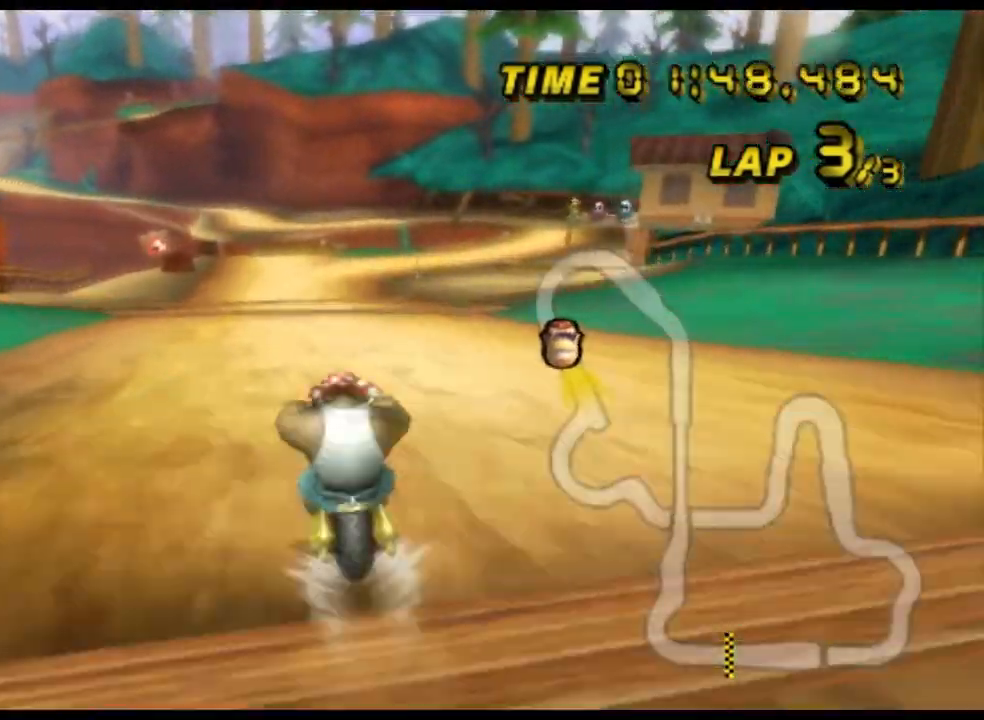
{"buttons": ["A"], "left_stick": "center", "events": []}
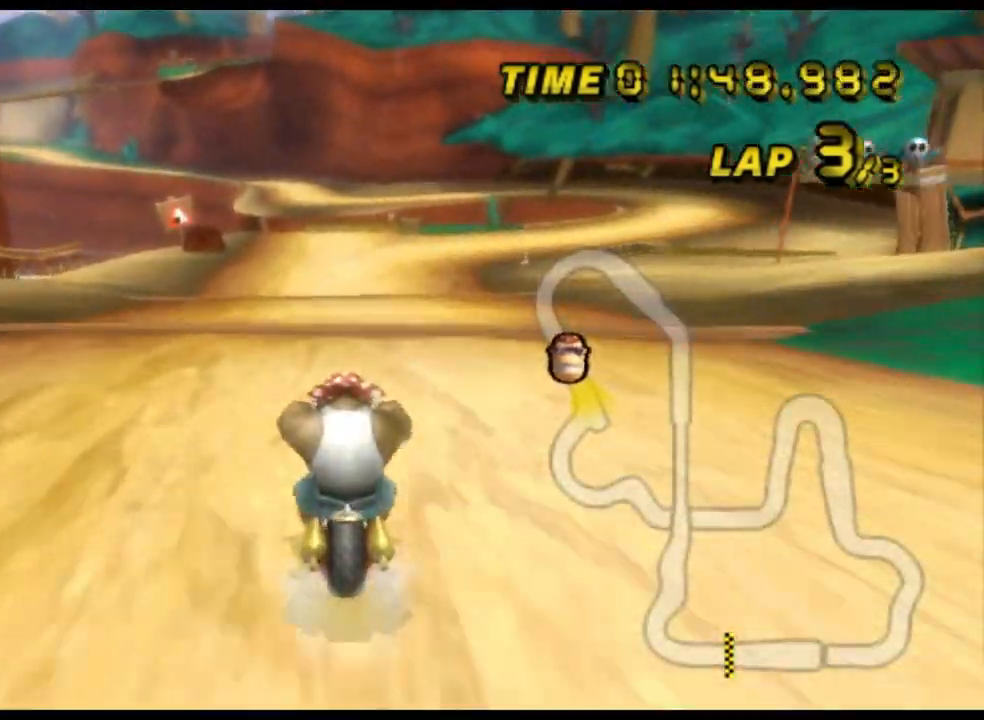
{"buttons": ["A"], "left_stick": "center", "events": []}
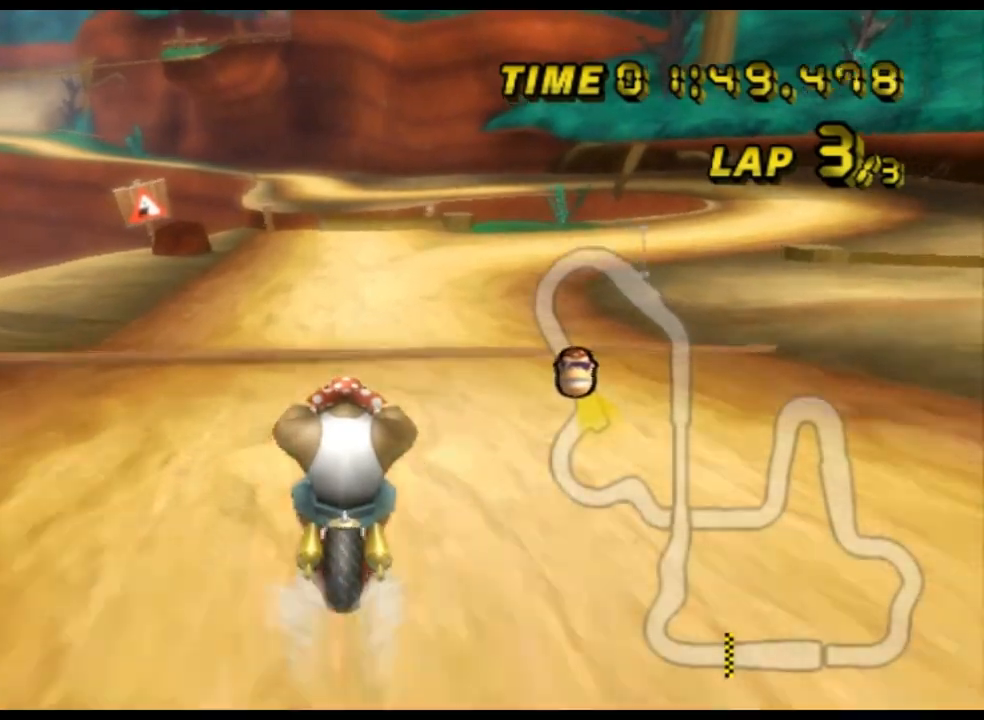
{"buttons": ["A"], "left_stick": "center", "events": []}